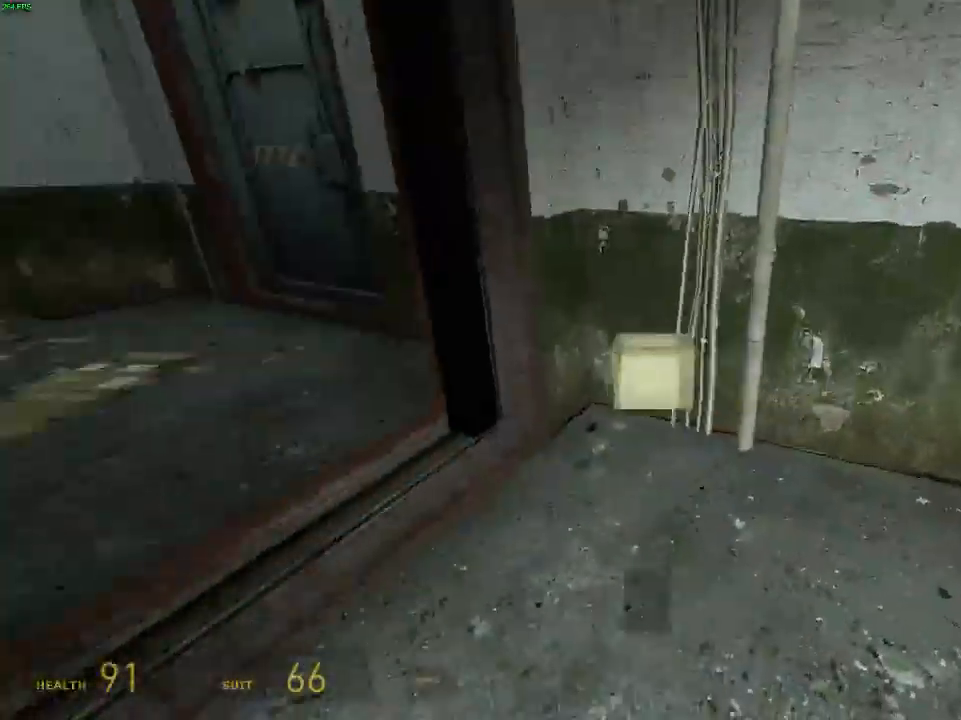
Gameplay with keyboard and mouse; each line is a JSON object with the keys and mouse buttons held at the frame after it. "events" lists presses ("down") and releases ("up") of "a", "alt", "d", "r", "s", "shift", "space", "w", "y", "mouse_left", "mouse_right", "mouse_wheel_up" and "mouse_wheel_down" between this image and that frame as [ms after this image, input, new state], when the widget could be followed in between. "mouse_left", "mouse_right", "mouse_wheel_up", "mouse_wheel_down" = the "left", "right", "wheel_up", "wheel_down" buttons of the "mouse" list. No other keys are recorded. Mouse movement is not recorded.
{"keys": [], "mouse": [], "events": []}
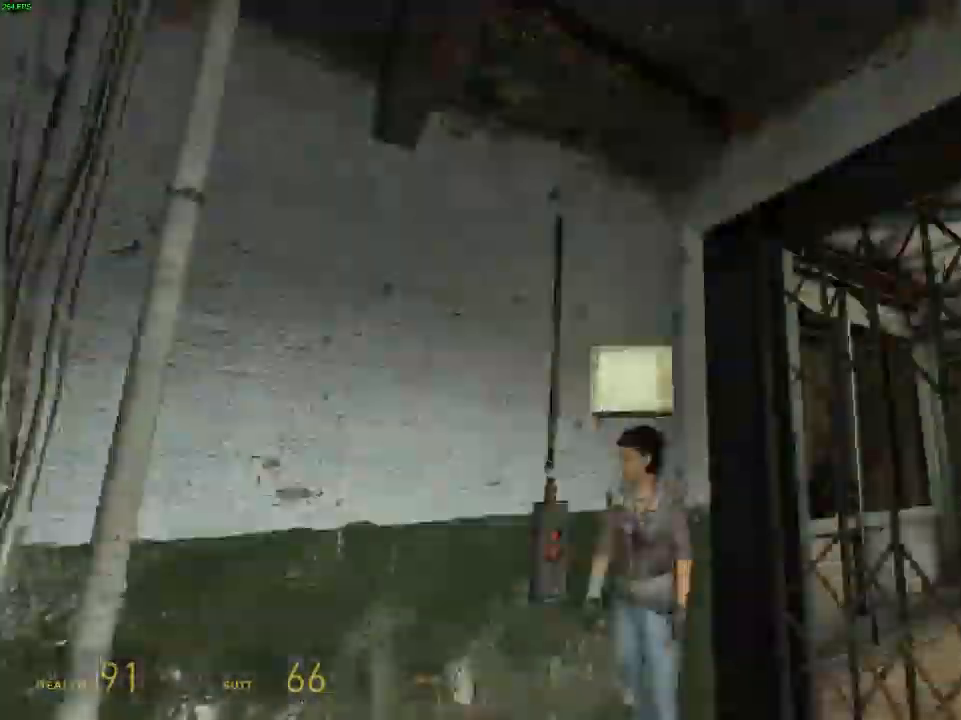
{"keys": [], "mouse": [], "events": []}
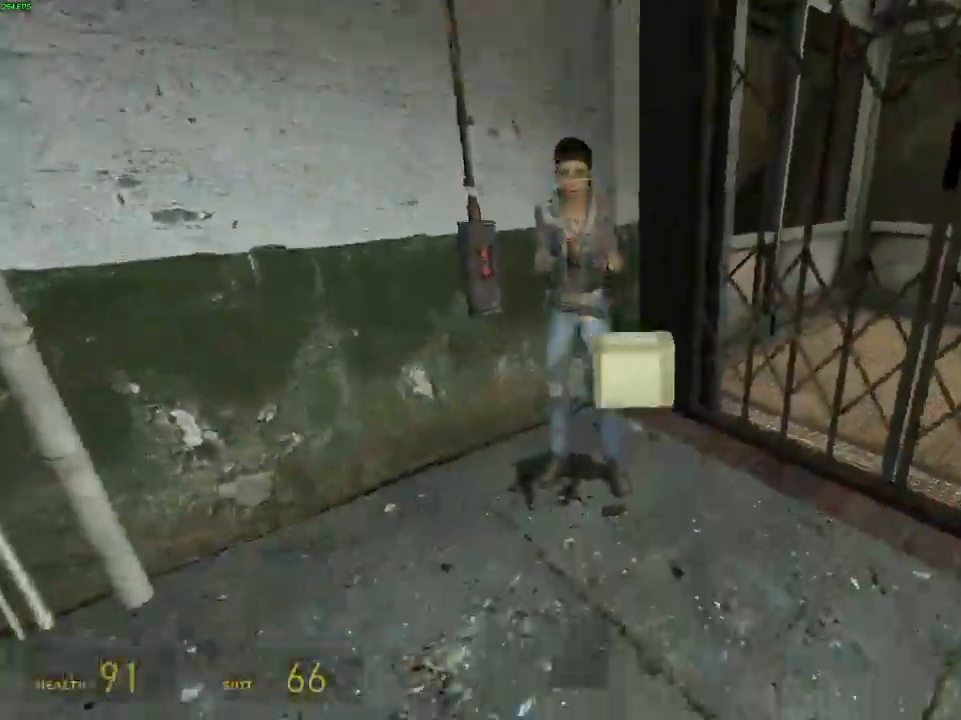
{"keys": [], "mouse": [], "events": []}
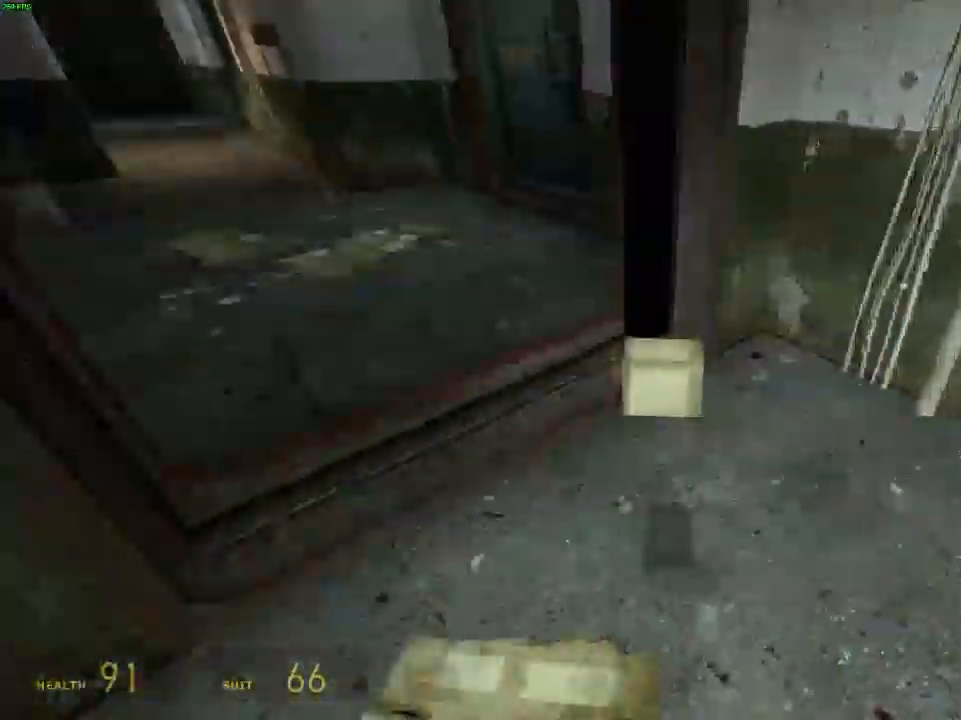
{"keys": [], "mouse": [], "events": []}
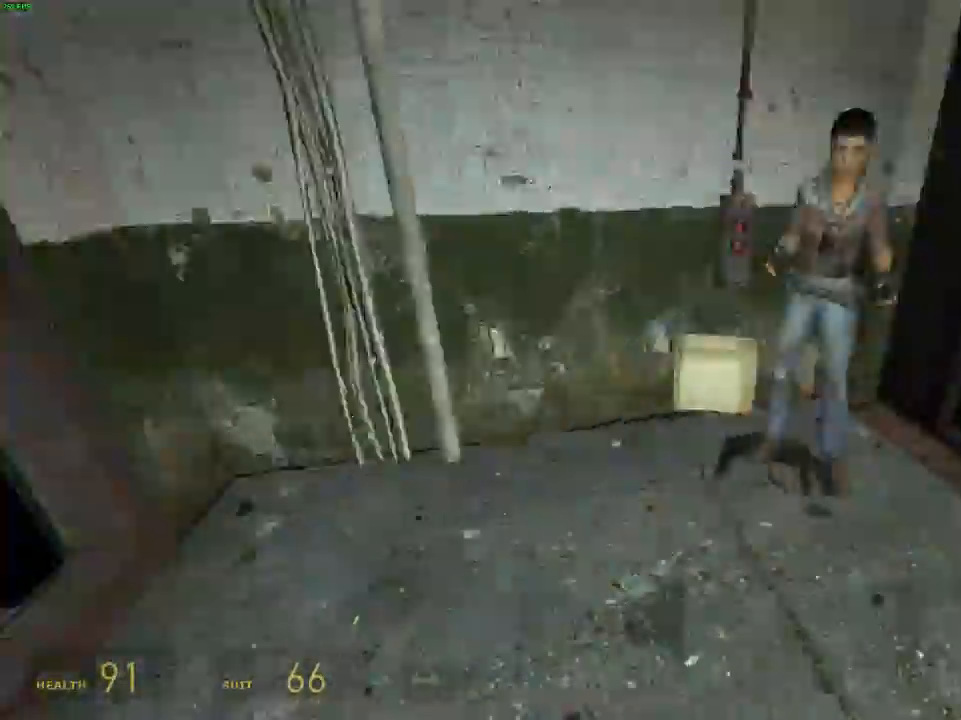
{"keys": [], "mouse": [], "events": []}
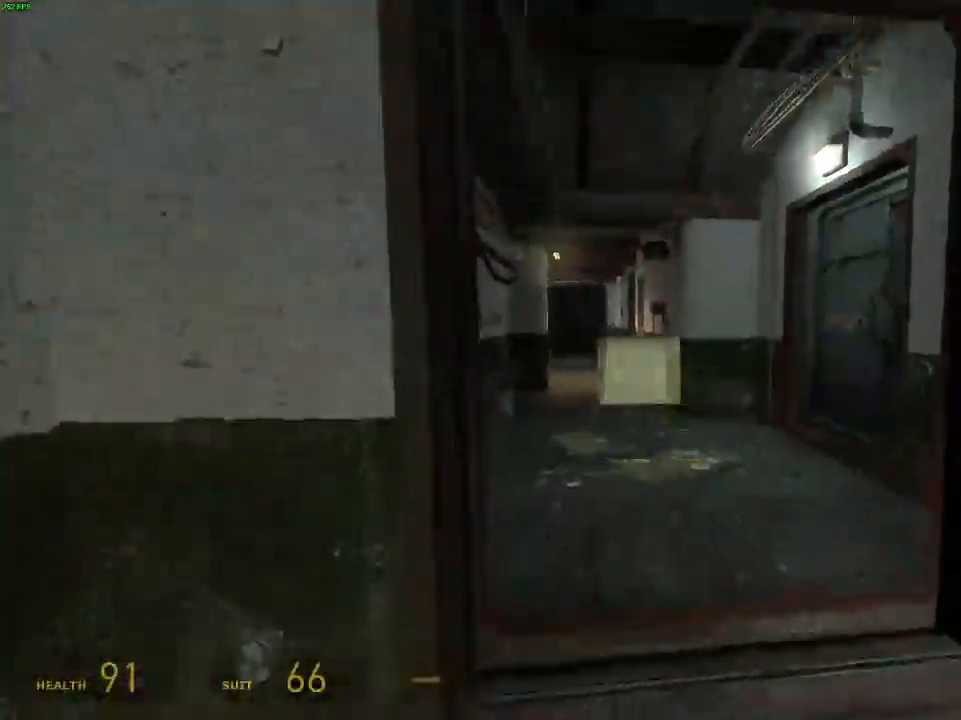
{"keys": [], "mouse": [], "events": [[267, "a", "down"], [434, "a", "up"]]}
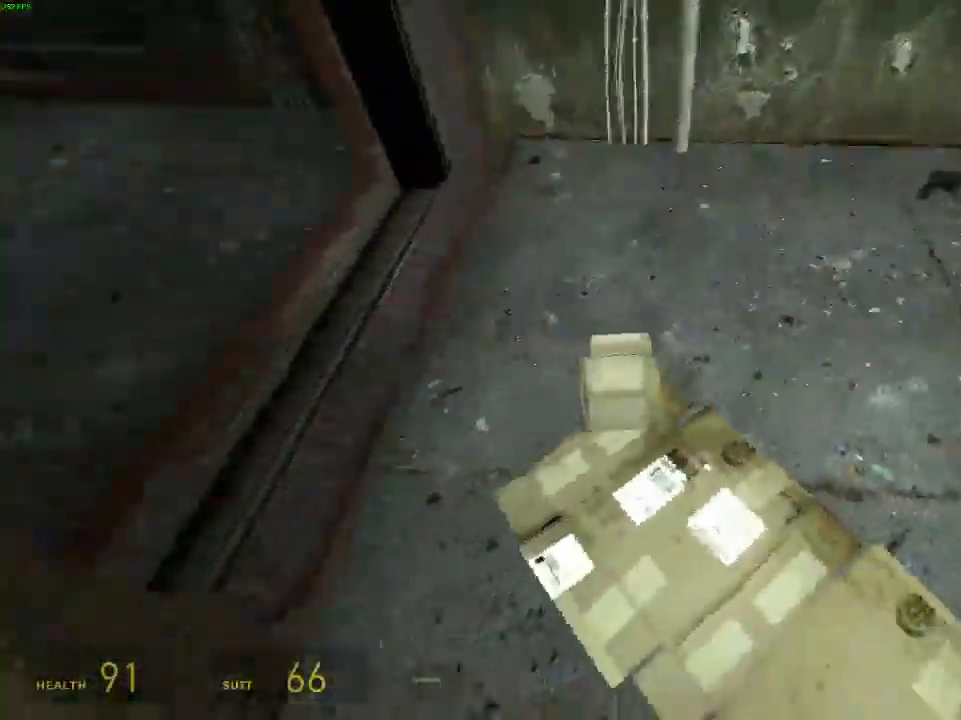
{"keys": [], "mouse": []}
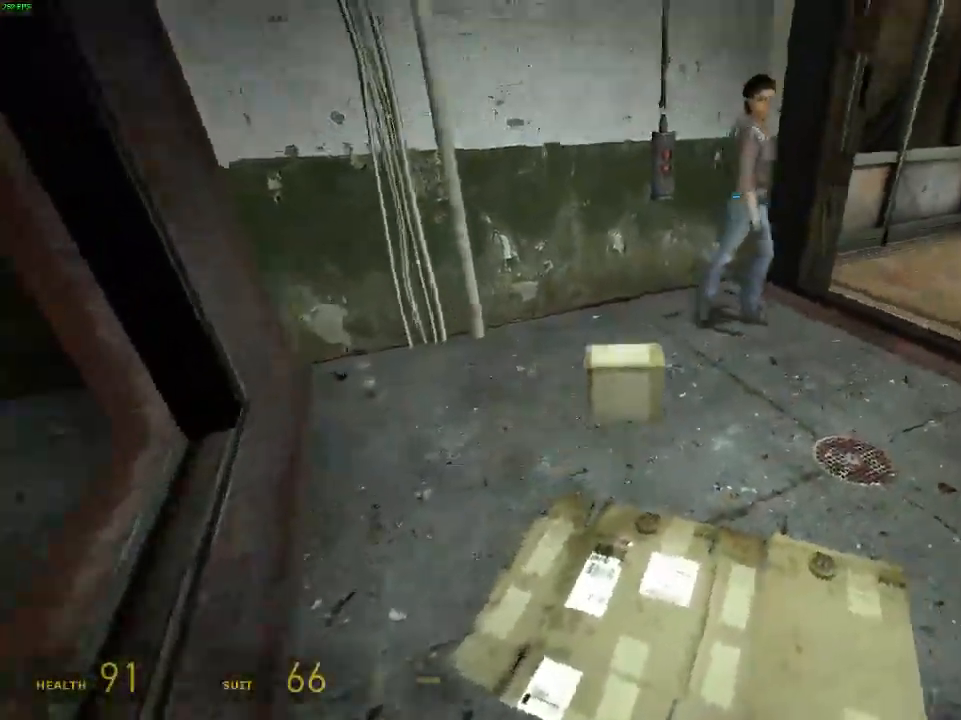
{"keys": ["w"], "mouse": []}